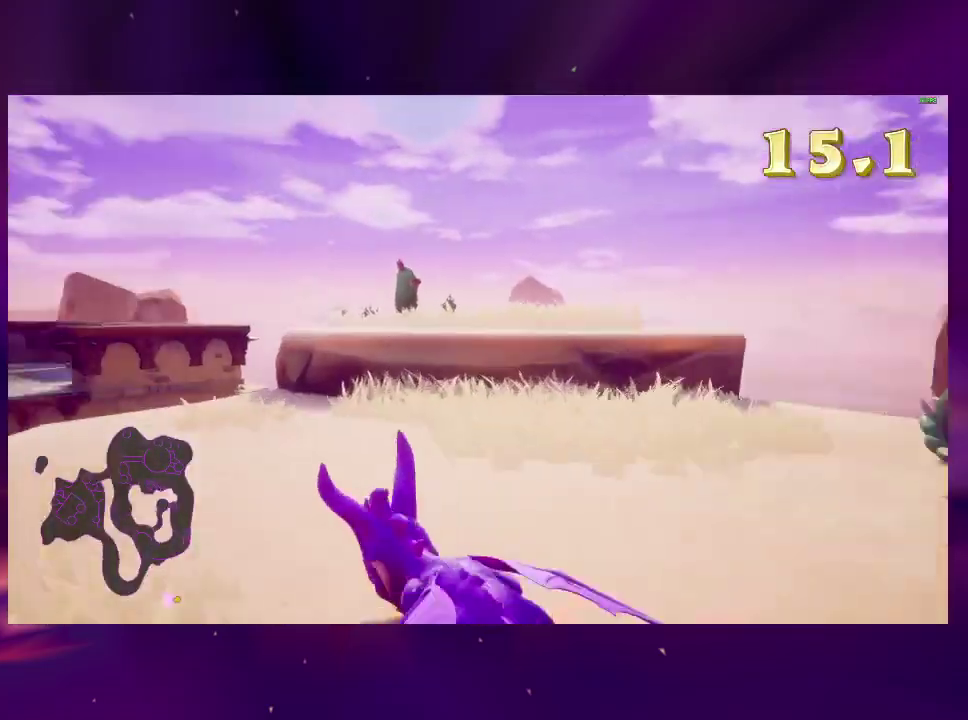
Gameplay with a controller (PlayStation layout); each line is a JSON object with the inputs held at the frame after it. "events" lists button and stick changes between this image and that frame as [ms after this image, input, new state], when the widget could be followed in between. This overlay highlights the sticks when they move; stick clicks (L3 R3) are not distinguishable. Not read: L3 R3 SQUARE left_stick.
{"buttons": [], "right_stick": "center", "events": [[367, "DPAD_LEFT", "up"]]}
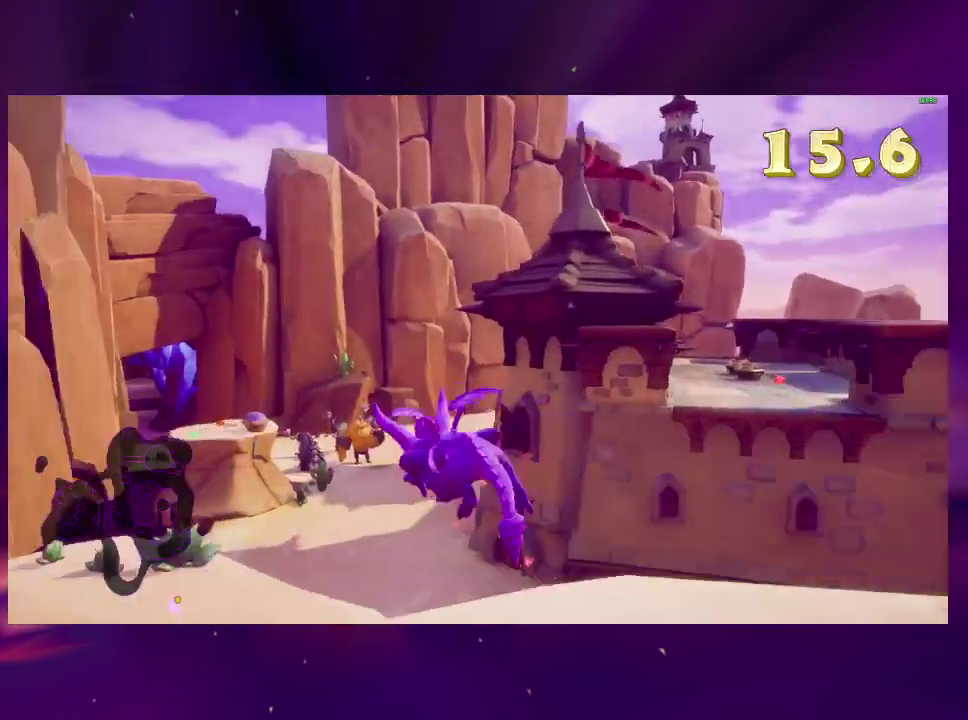
{"buttons": [], "right_stick": "center", "events": [[267, "DPAD_RIGHT", "down"], [333, "DPAD_RIGHT", "up"]]}
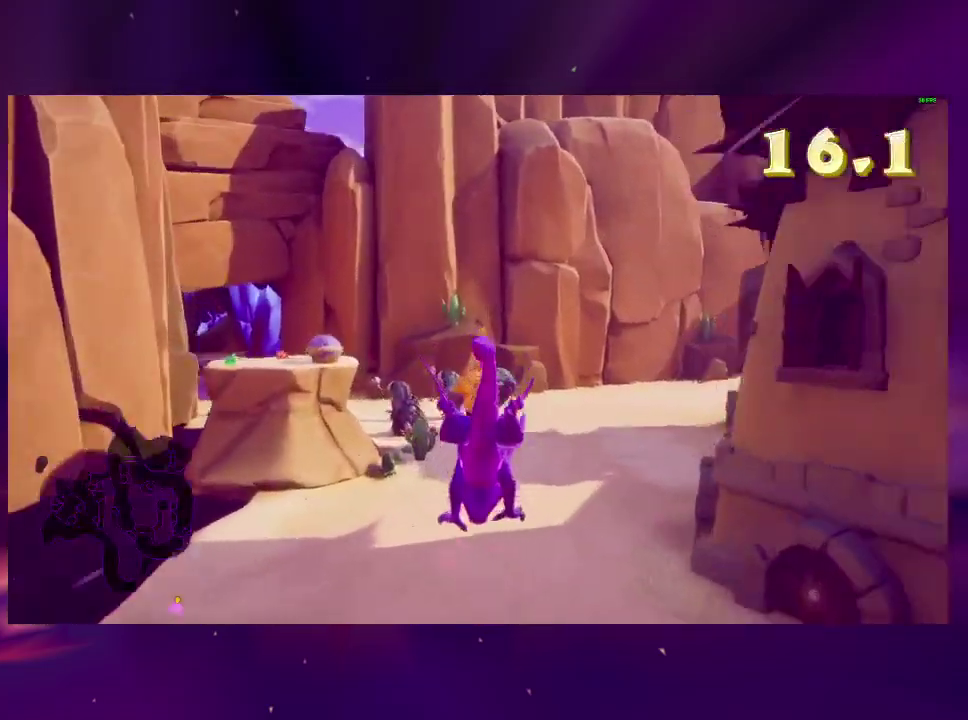
{"buttons": [], "right_stick": "center", "events": [[167, "DPAD_RIGHT", "down"], [333, "DPAD_RIGHT", "up"]]}
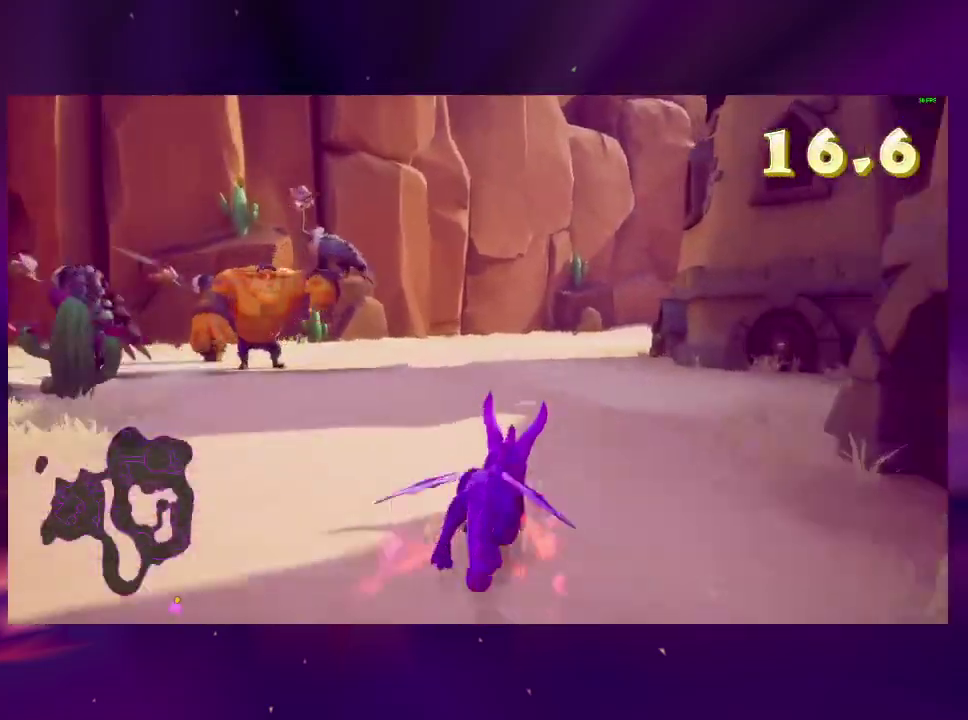
{"buttons": ["DPAD_RIGHT"], "right_stick": "center", "events": [[67, "DPAD_RIGHT", "down"]]}
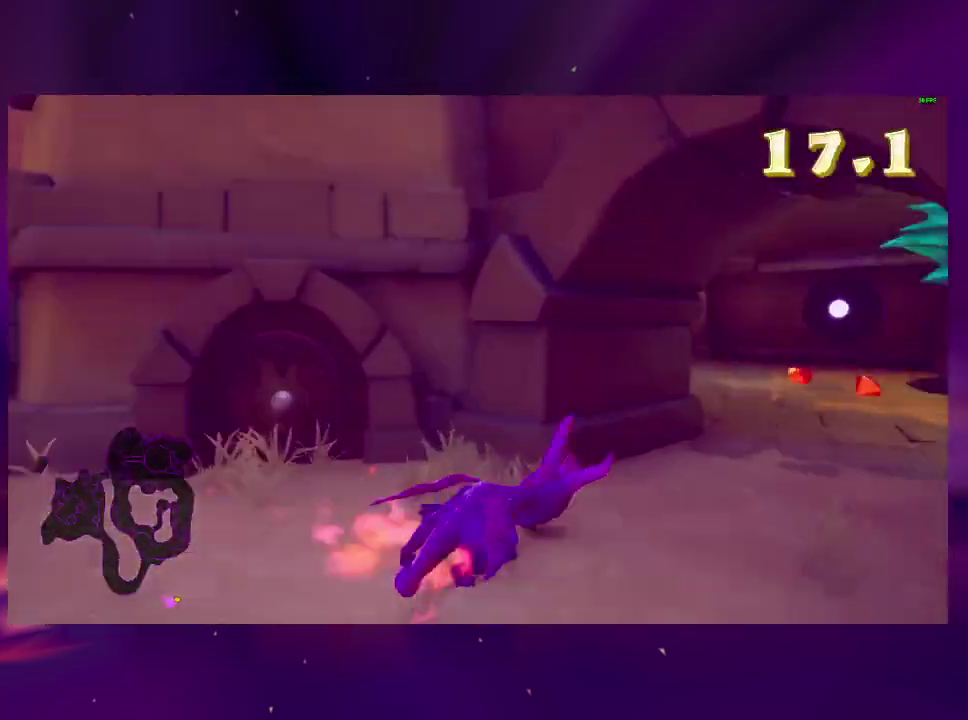
{"buttons": ["DPAD_LEFT"], "right_stick": "center", "events": [[233, "DPAD_RIGHT", "up"], [433, "DPAD_LEFT", "down"]]}
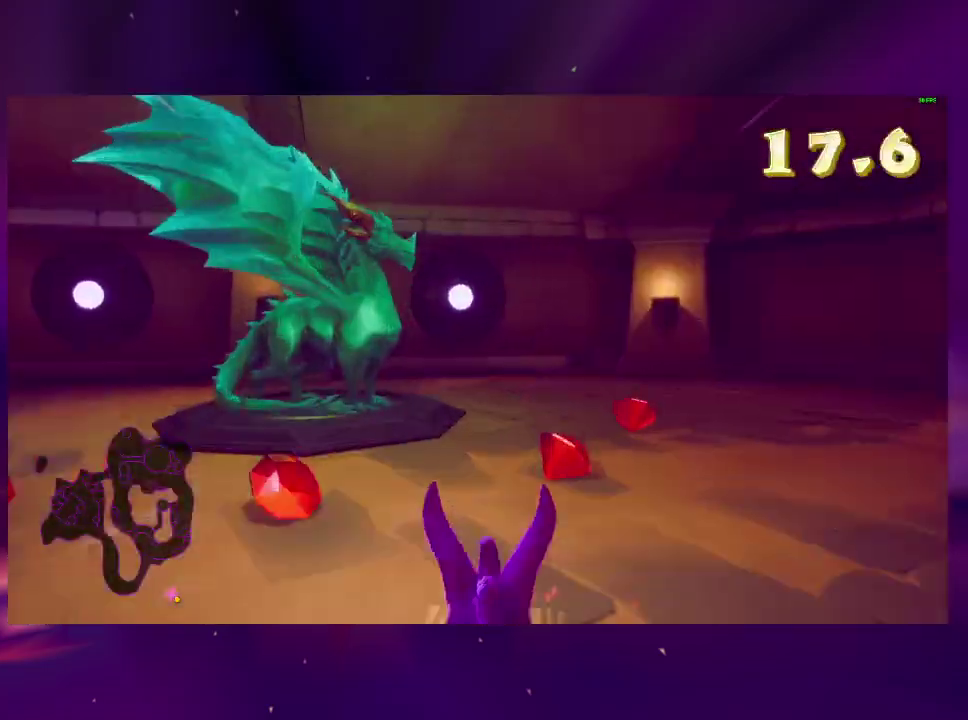
{"buttons": ["DPAD_UP"], "right_stick": "center", "events": [[133, "DPAD_LEFT", "up"], [233, "DPAD_LEFT", "down"], [400, "DPAD_LEFT", "up"], [400, "DPAD_UP", "down"], [433, "right_stick", "left"], [500, "right_stick", "center"]]}
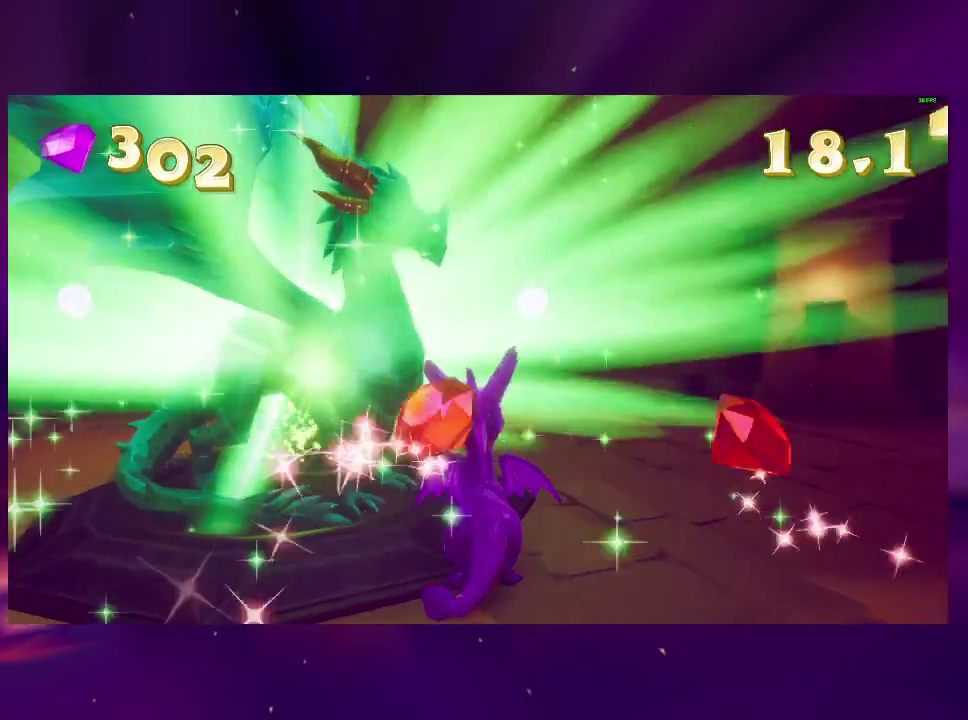
{"buttons": [], "right_stick": "center", "events": [[67, "DPAD_UP", "up"]]}
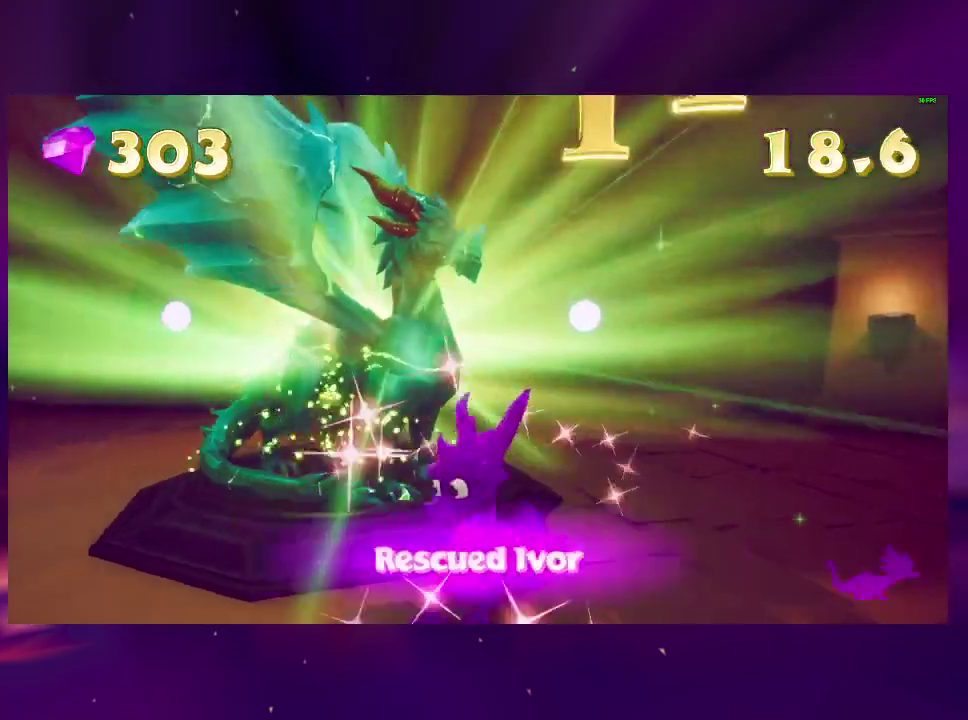
{"buttons": ["TRIANGLE"], "right_stick": "center", "events": [[167, "TRIANGLE", "down"], [233, "TRIANGLE", "up"], [333, "TRIANGLE", "down"], [400, "TRIANGLE", "up"], [467, "TRIANGLE", "down"]]}
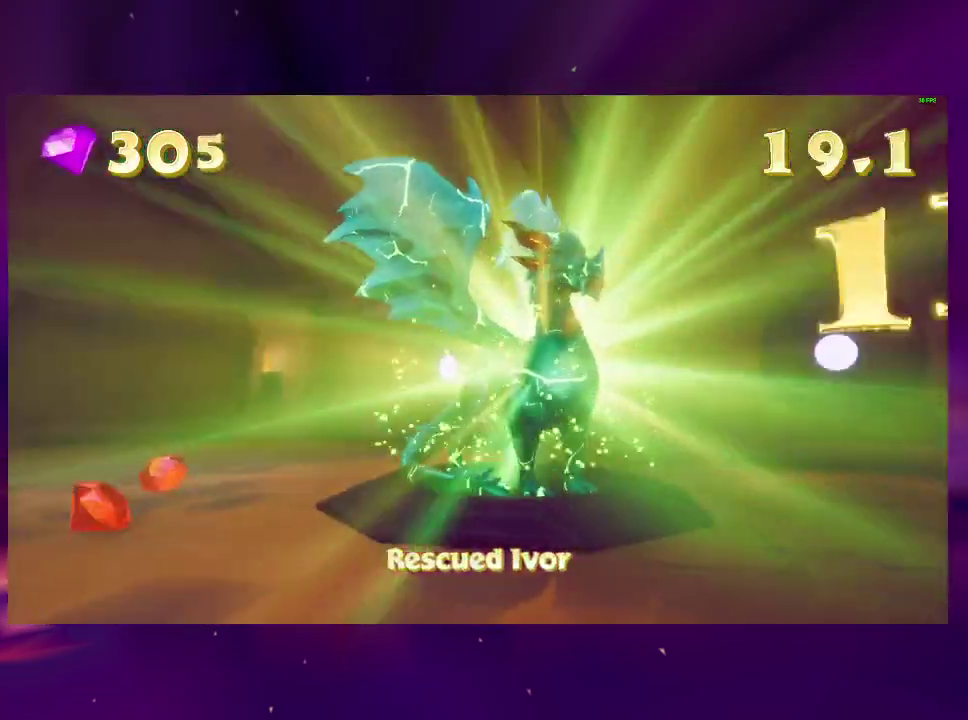
{"buttons": [], "right_stick": "center", "events": [[33, "TRIANGLE", "up"], [133, "TRIANGLE", "down"], [200, "TRIANGLE", "up"], [267, "TRIANGLE", "down"], [367, "TRIANGLE", "up"]]}
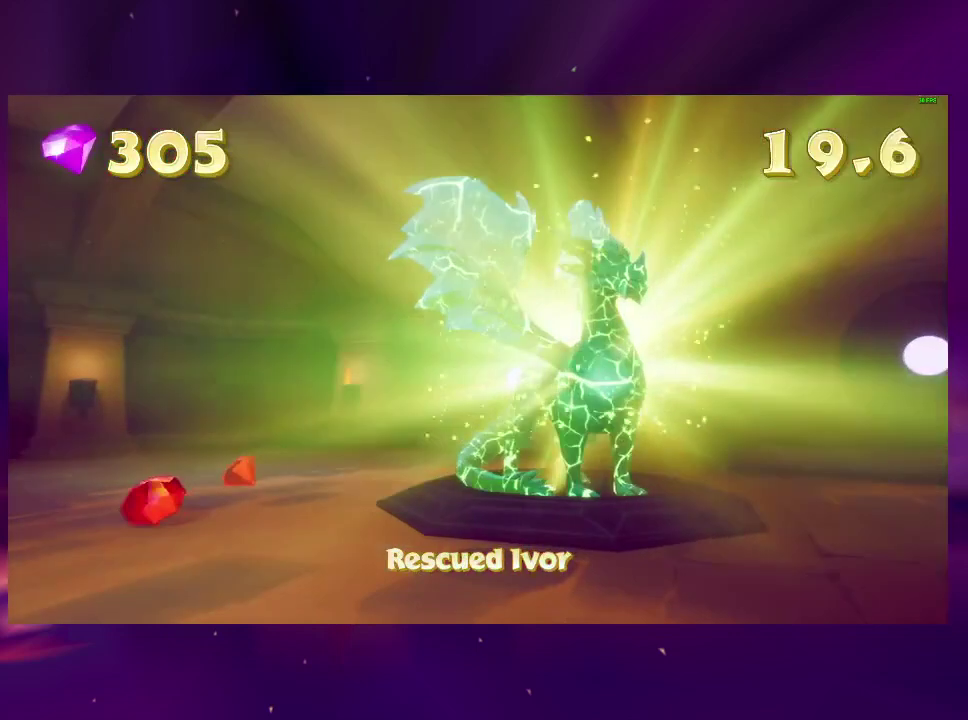
{"buttons": [], "right_stick": "center", "events": [[67, "TRIANGLE", "down"], [133, "TRIANGLE", "up"], [233, "TRIANGLE", "down"], [300, "TRIANGLE", "up"], [367, "TRIANGLE", "down"], [433, "TRIANGLE", "up"]]}
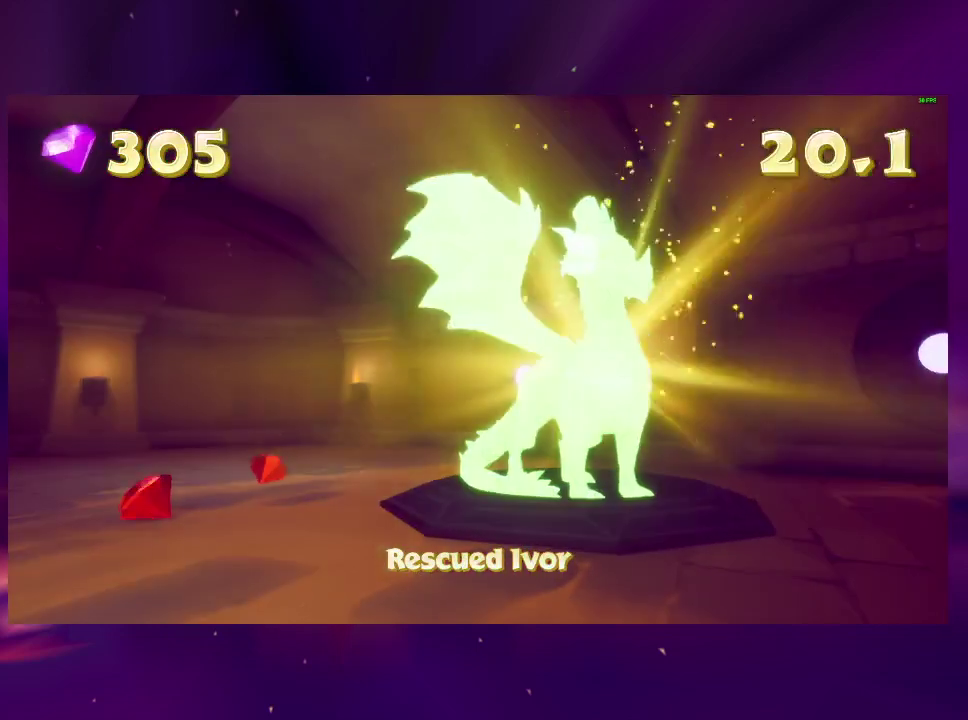
{"buttons": ["TRIANGLE"], "right_stick": "center", "events": [[33, "TRIANGLE", "down"], [100, "TRIANGLE", "up"], [167, "TRIANGLE", "down"], [400, "TRIANGLE", "up"], [467, "TRIANGLE", "down"]]}
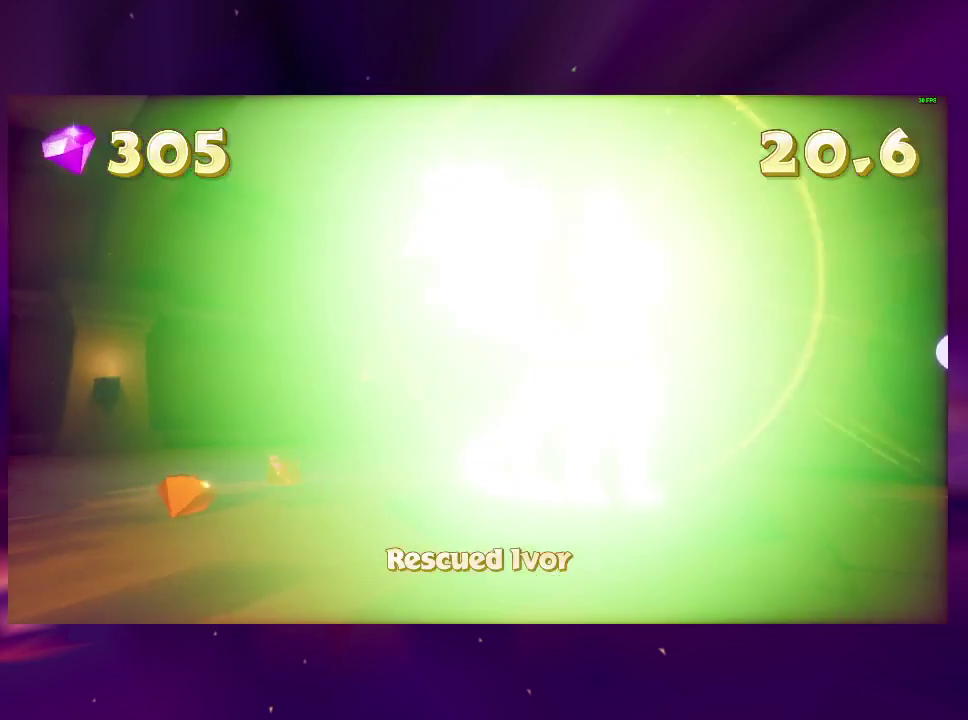
{"buttons": ["TRIANGLE"], "right_stick": "center", "events": [[67, "TRIANGLE", "up"], [133, "TRIANGLE", "down"], [233, "TRIANGLE", "up"], [300, "TRIANGLE", "down"], [400, "TRIANGLE", "up"], [467, "TRIANGLE", "down"]]}
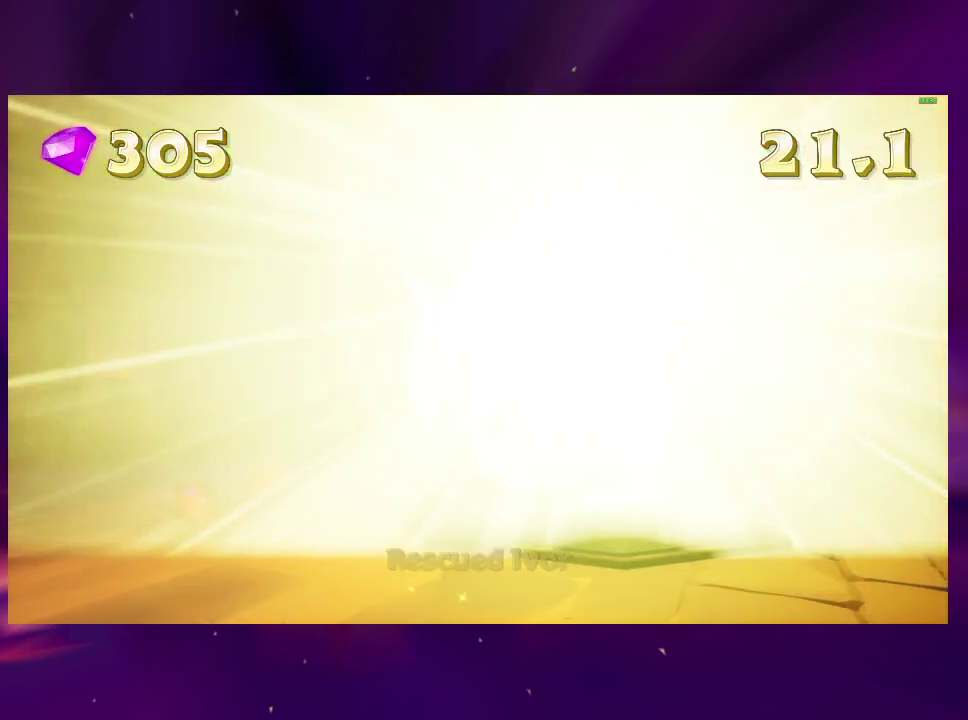
{"buttons": ["SELECT"], "right_stick": "center", "events": [[300, "TRIANGLE", "up"], [500, "SELECT", "down"]]}
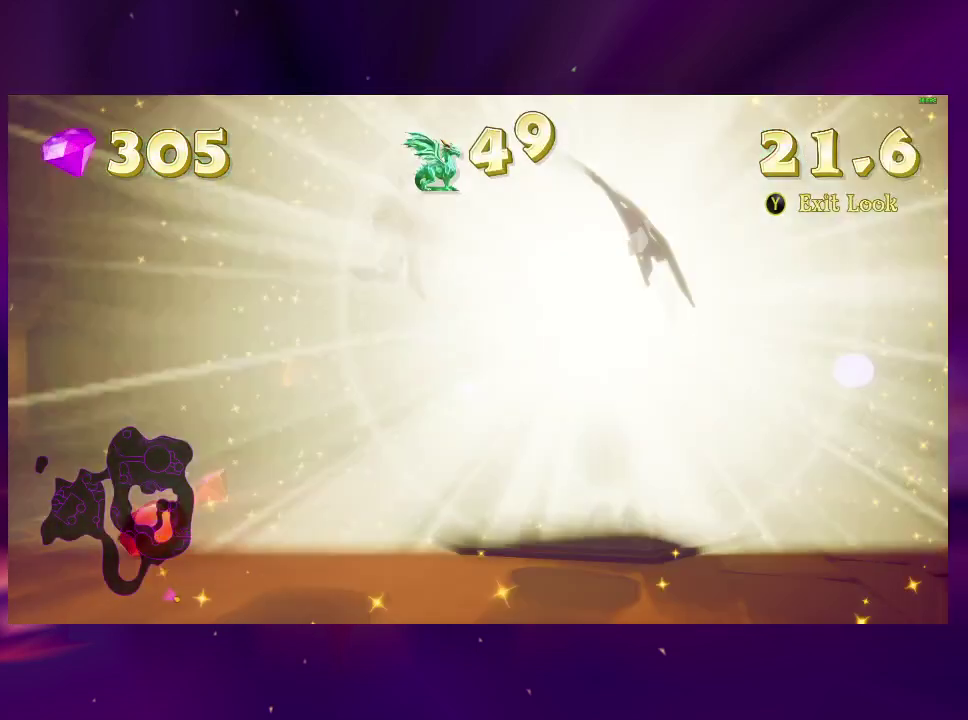
{"buttons": ["DPAD_RIGHT"], "right_stick": "center", "events": [[167, "SELECT", "up"], [367, "DPAD_RIGHT", "down"]]}
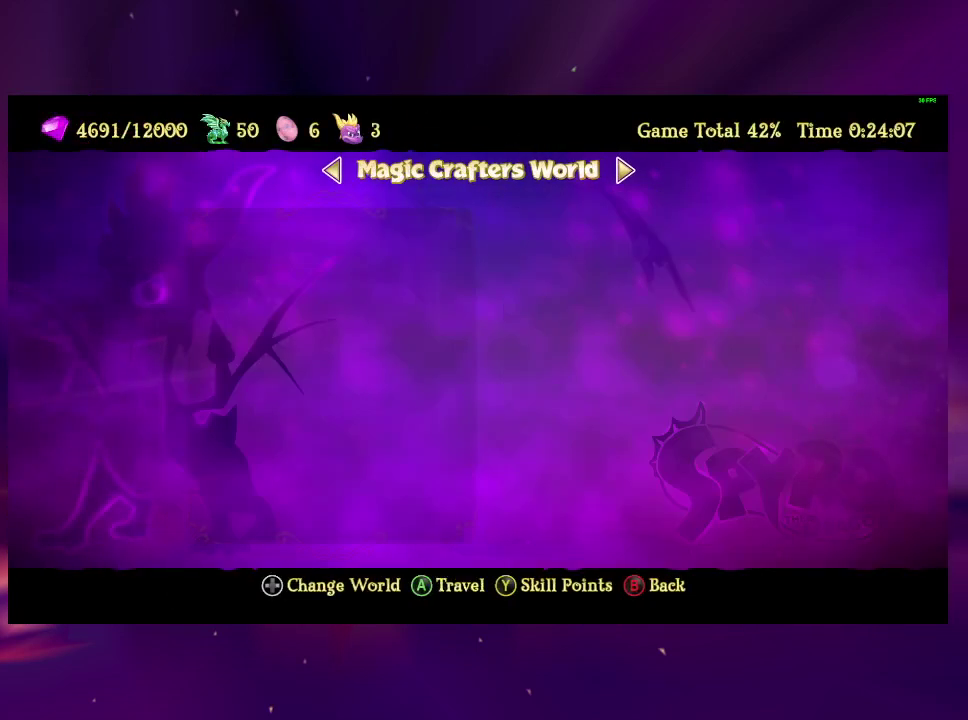
{"buttons": [], "right_stick": "center", "events": [[167, "DPAD_RIGHT", "up"], [267, "DPAD_RIGHT", "down"], [367, "DPAD_RIGHT", "up"]]}
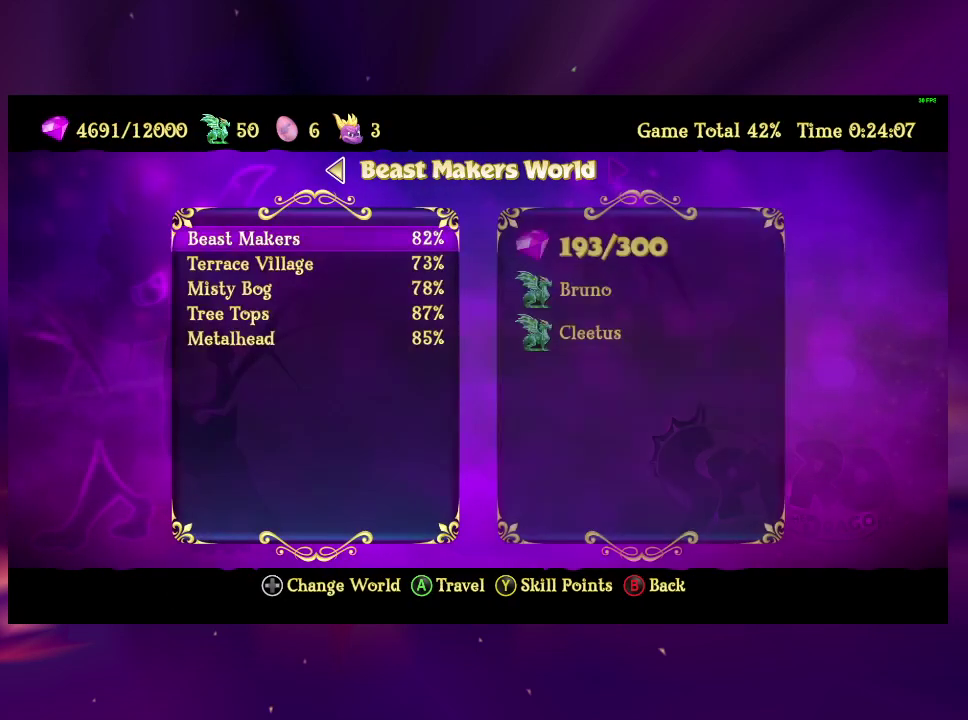
{"buttons": ["DPAD_DOWN"], "right_stick": "center", "events": [[333, "CROSS", "down"], [467, "CROSS", "up"], [467, "DPAD_DOWN", "down"]]}
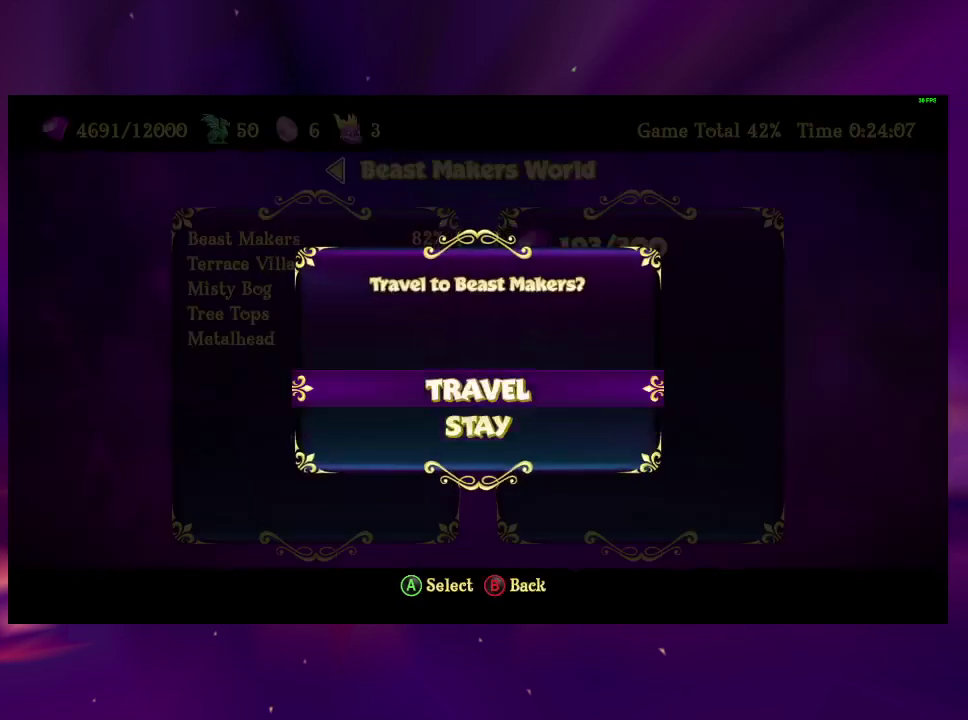
{"buttons": [], "right_stick": "center", "events": [[33, "CROSS", "down"], [100, "DPAD_DOWN", "up"], [167, "CROSS", "up"]]}
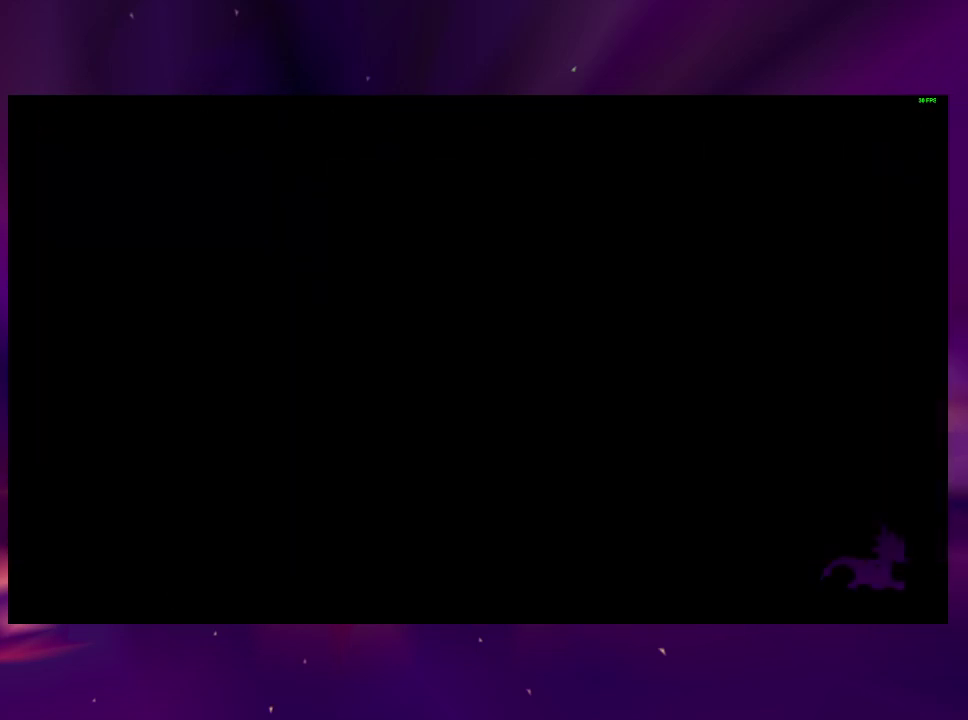
{"buttons": [], "right_stick": "center", "events": [[300, "CIRCLE", "down"], [400, "CIRCLE", "up"]]}
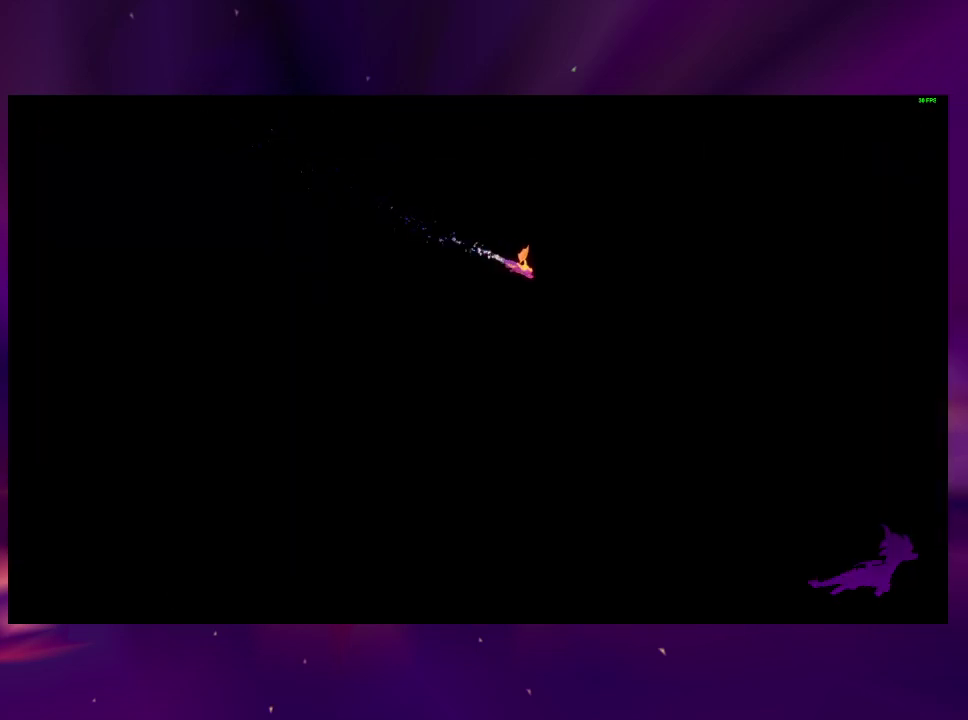
{"buttons": [], "right_stick": "center", "events": []}
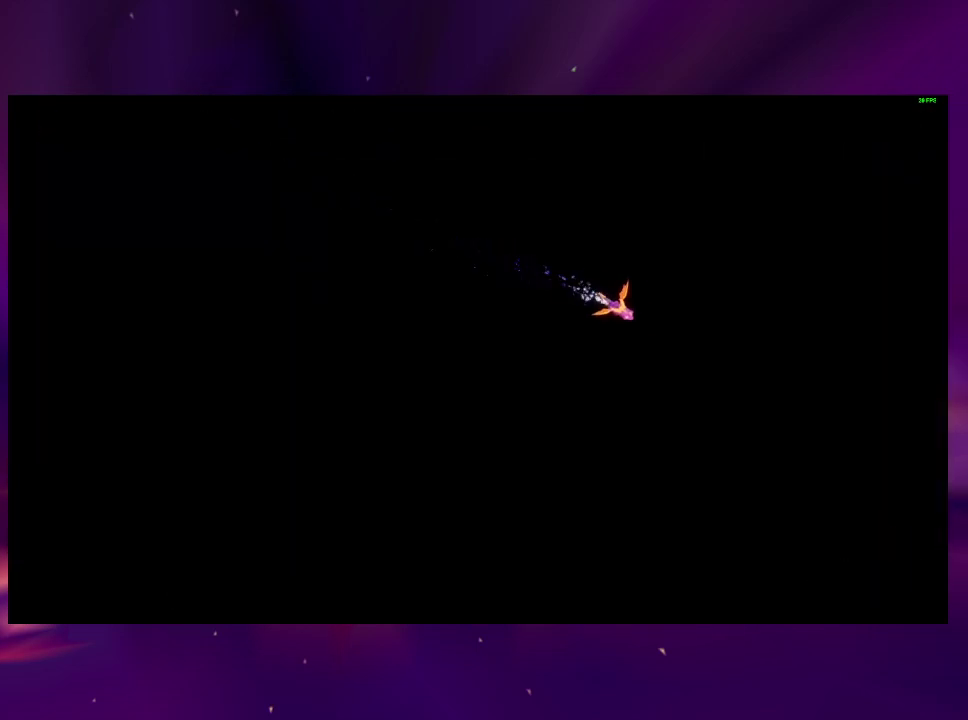
{"buttons": [], "right_stick": "center", "events": []}
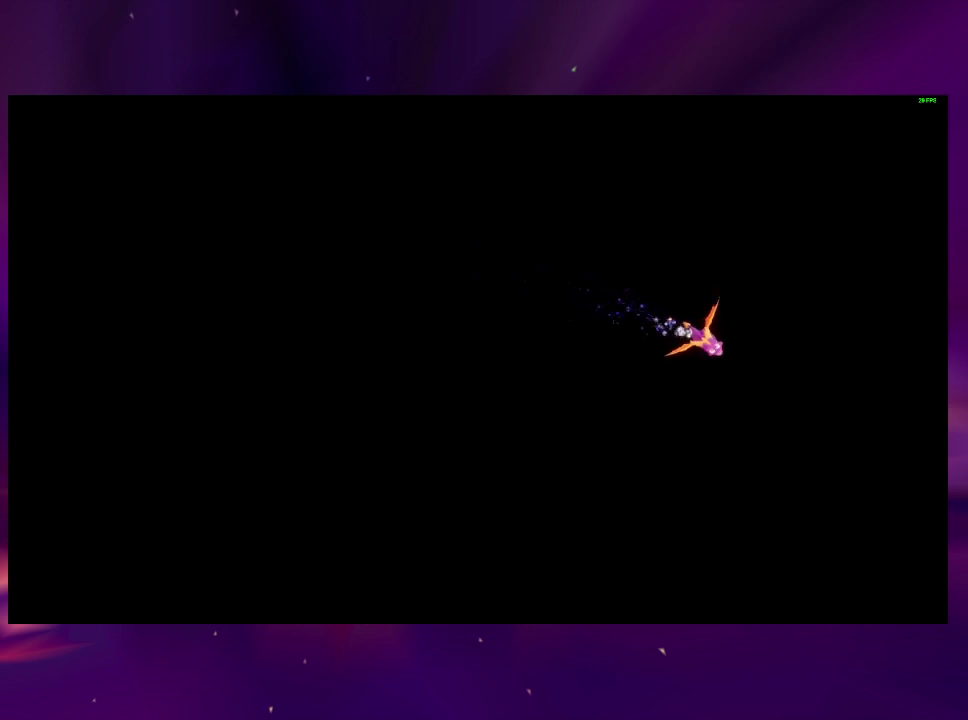
{"buttons": [], "right_stick": "center", "events": []}
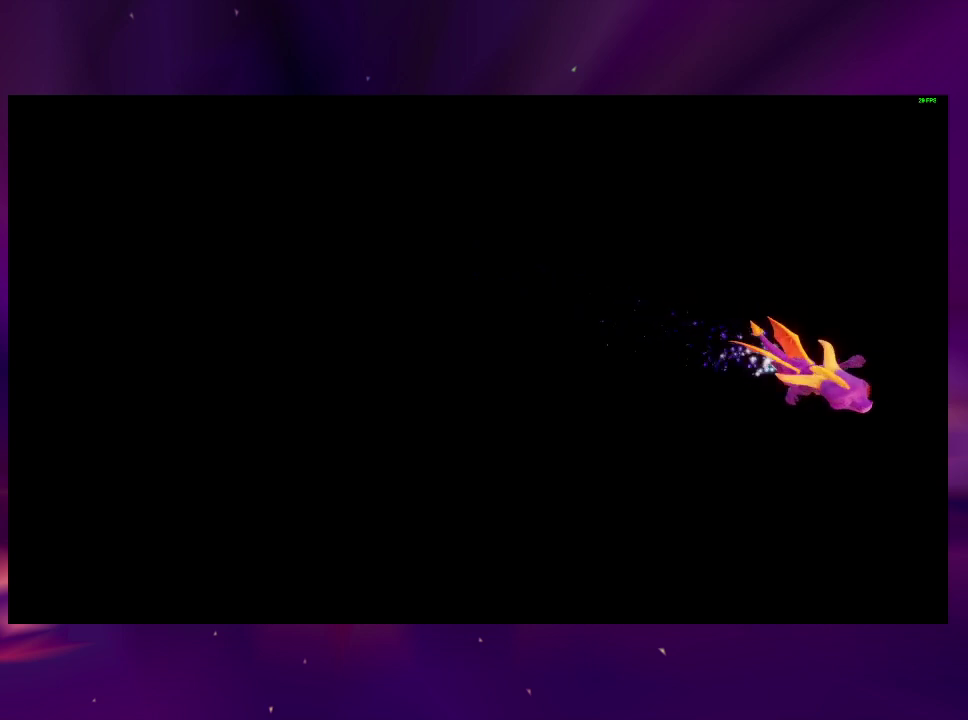
{"buttons": [], "right_stick": "center", "events": []}
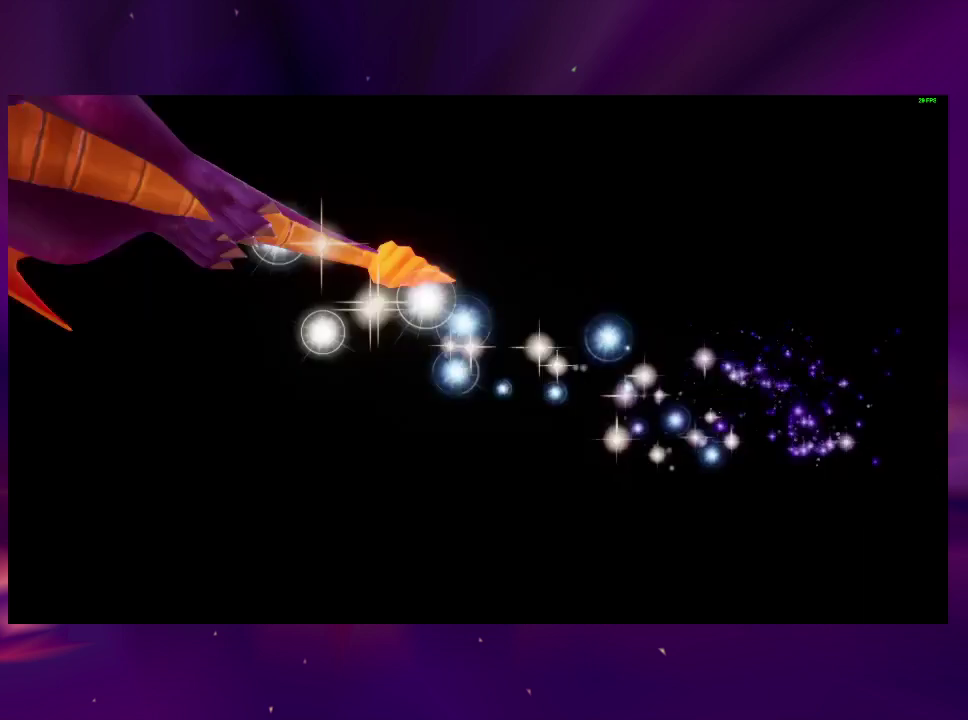
{"buttons": [], "right_stick": "center", "events": []}
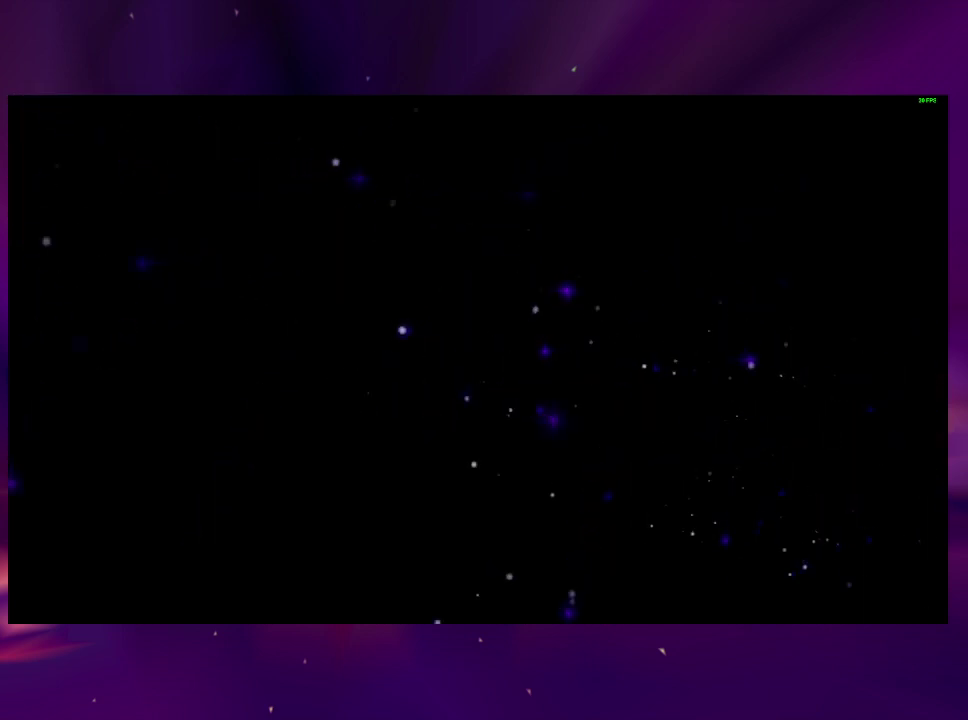
{"buttons": [], "right_stick": "center", "events": []}
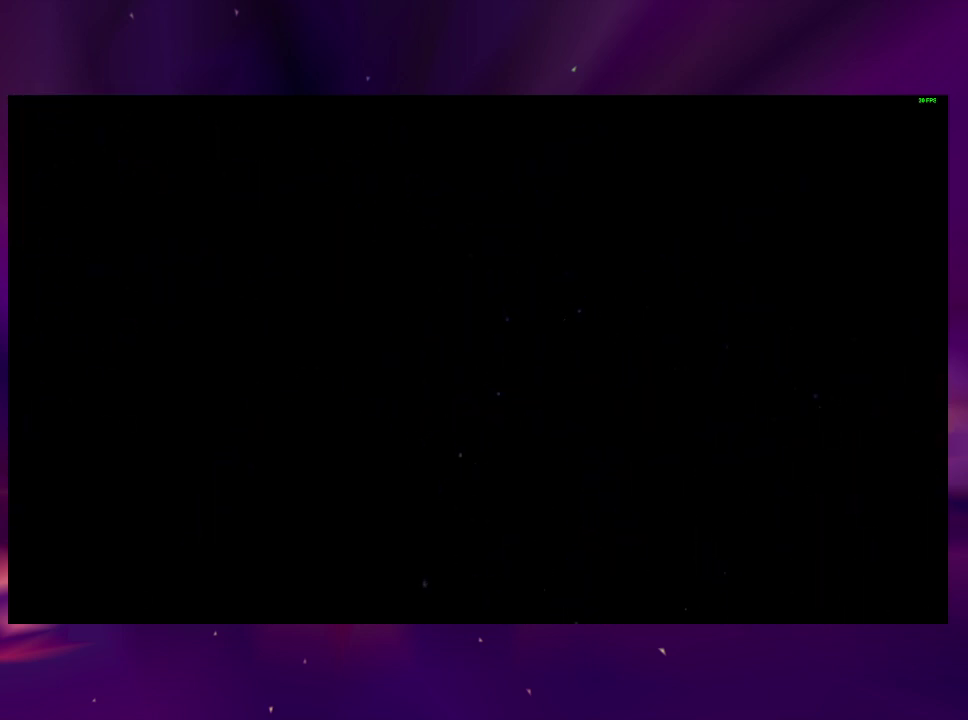
{"buttons": [], "right_stick": "center", "events": []}
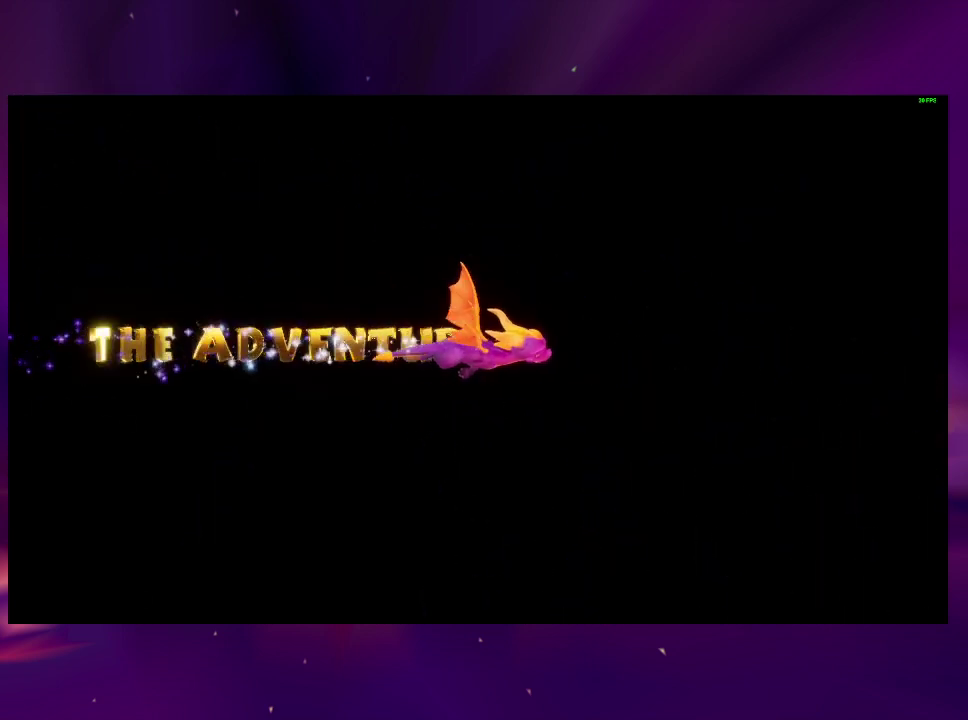
{"buttons": [], "right_stick": "center", "events": [[233, "DPAD_DOWN", "down"], [233, "DPAD_LEFT", "down"], [400, "DPAD_LEFT", "up"], [433, "DPAD_DOWN", "up"]]}
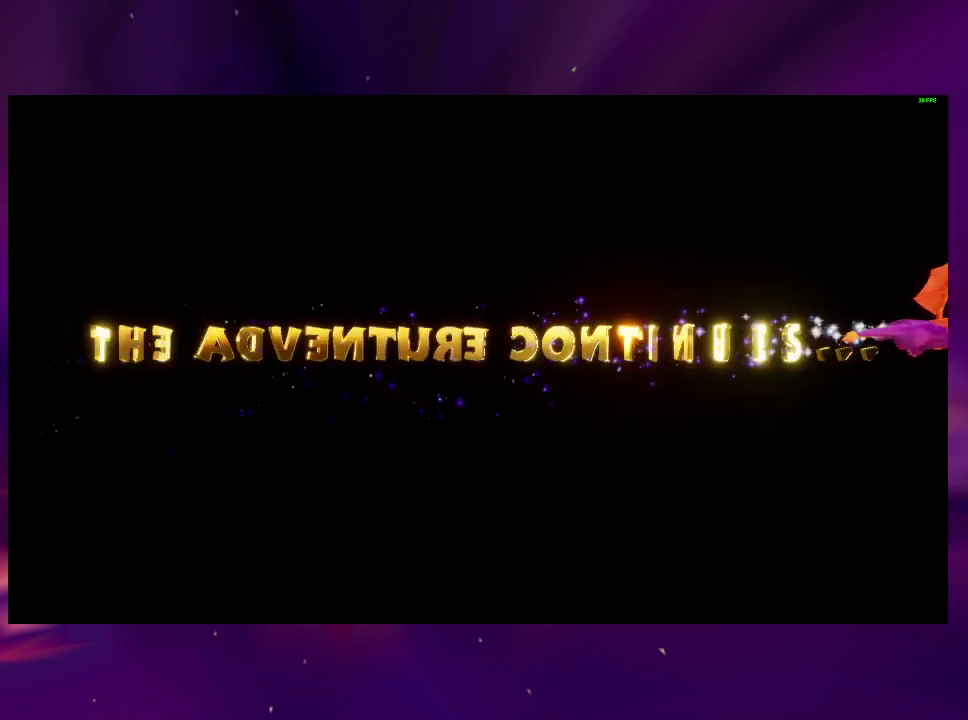
{"buttons": ["DPAD_DOWN", "DPAD_LEFT"], "right_stick": "center", "events": [[100, "DPAD_DOWN", "down"], [100, "DPAD_LEFT", "down"], [233, "DPAD_LEFT", "up"], [267, "DPAD_DOWN", "up"], [433, "DPAD_DOWN", "down"], [433, "DPAD_LEFT", "down"]]}
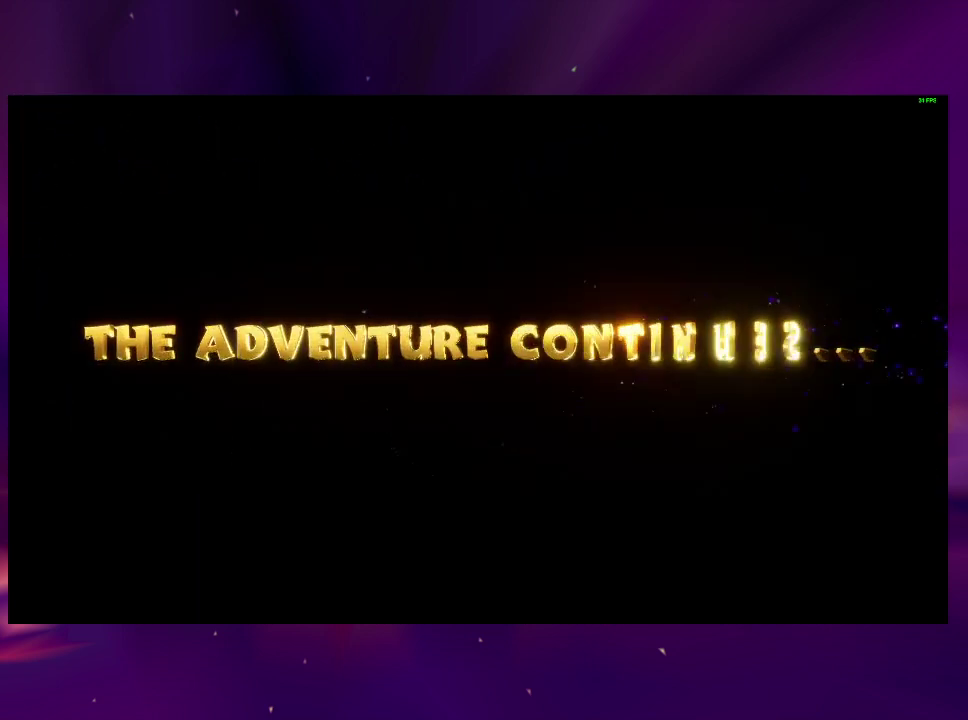
{"buttons": [], "right_stick": "center", "events": [[133, "DPAD_DOWN", "up"], [133, "DPAD_LEFT", "up"], [267, "DPAD_DOWN", "down"], [267, "DPAD_LEFT", "down"], [400, "DPAD_DOWN", "up"], [400, "DPAD_LEFT", "up"]]}
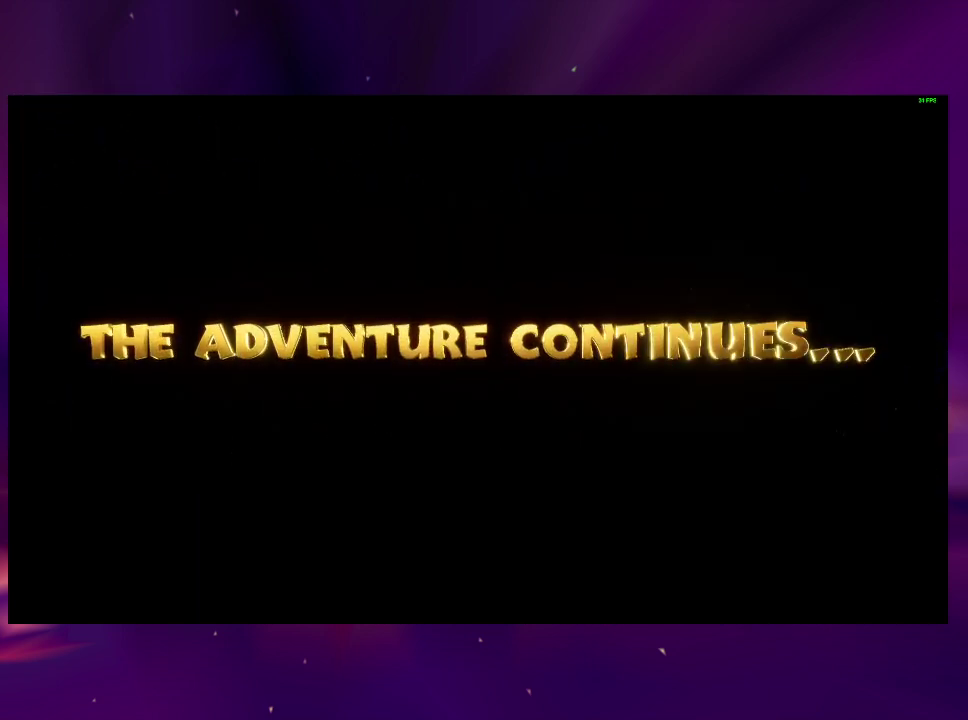
{"buttons": ["DPAD_DOWN", "DPAD_LEFT"], "right_stick": "center", "events": [[100, "DPAD_DOWN", "down"], [100, "DPAD_LEFT", "down"], [267, "DPAD_DOWN", "up"], [267, "DPAD_LEFT", "up"], [433, "DPAD_DOWN", "down"], [433, "DPAD_LEFT", "down"]]}